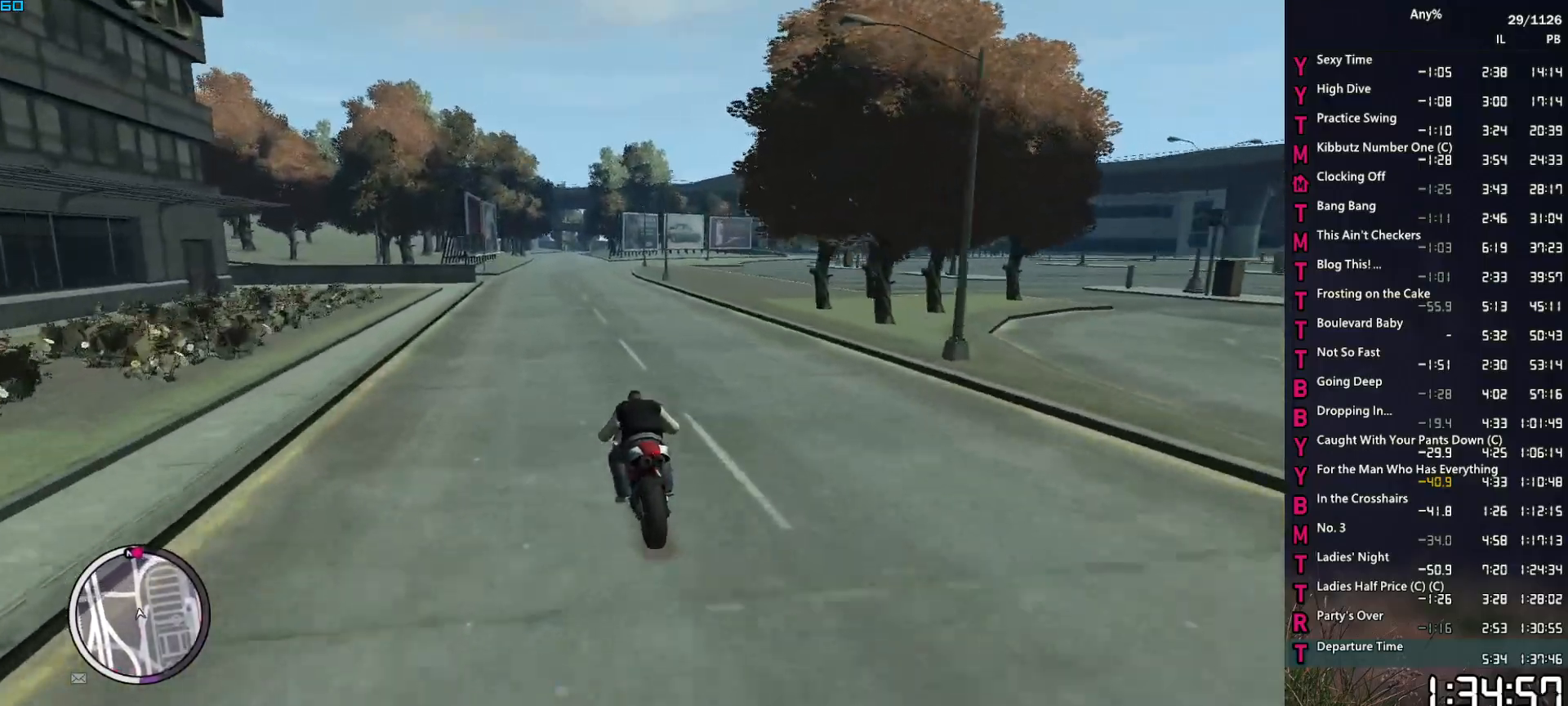
Gameplay with keyboard and mouse; each line is a JSON object with the keys and mouse buttons held at the frame after it. "events" lists presses ("down") and releases ("up") of "1", "2", "3", "4", "5", "6", "a", "alt", "caps_lock", "ctrl", "d", "down", "e", "escape", "f", "f2", "q", "r", "return", "s", "shift", "space", "t", "tab", "up", "v", "w", "mouse_left", "mouse_middle", "mouse_right", "mouse_mb4", "mouse_mb5", "mouse_wheel_up" and "mouse_wheel_down" between this image and that frame as [ms after this image, input, new state], when the widget could be followed in between. "mouse_left", "mouse_middle", "mouse_right", "mouse_mb4", "mouse_mb5", "mouse_wheel_up", "mouse_wheel_down" = the "left", "middle", "right", "mb4", "mb5", "wheel_up", "wheel_down" buttons of the "mouse" list. No other keys are recorded. Not read: mouse_move other_keys.
{"keys": ["1", "w"], "mouse": [], "events": [[284, "2", "up"], [434, "1", "down"]]}
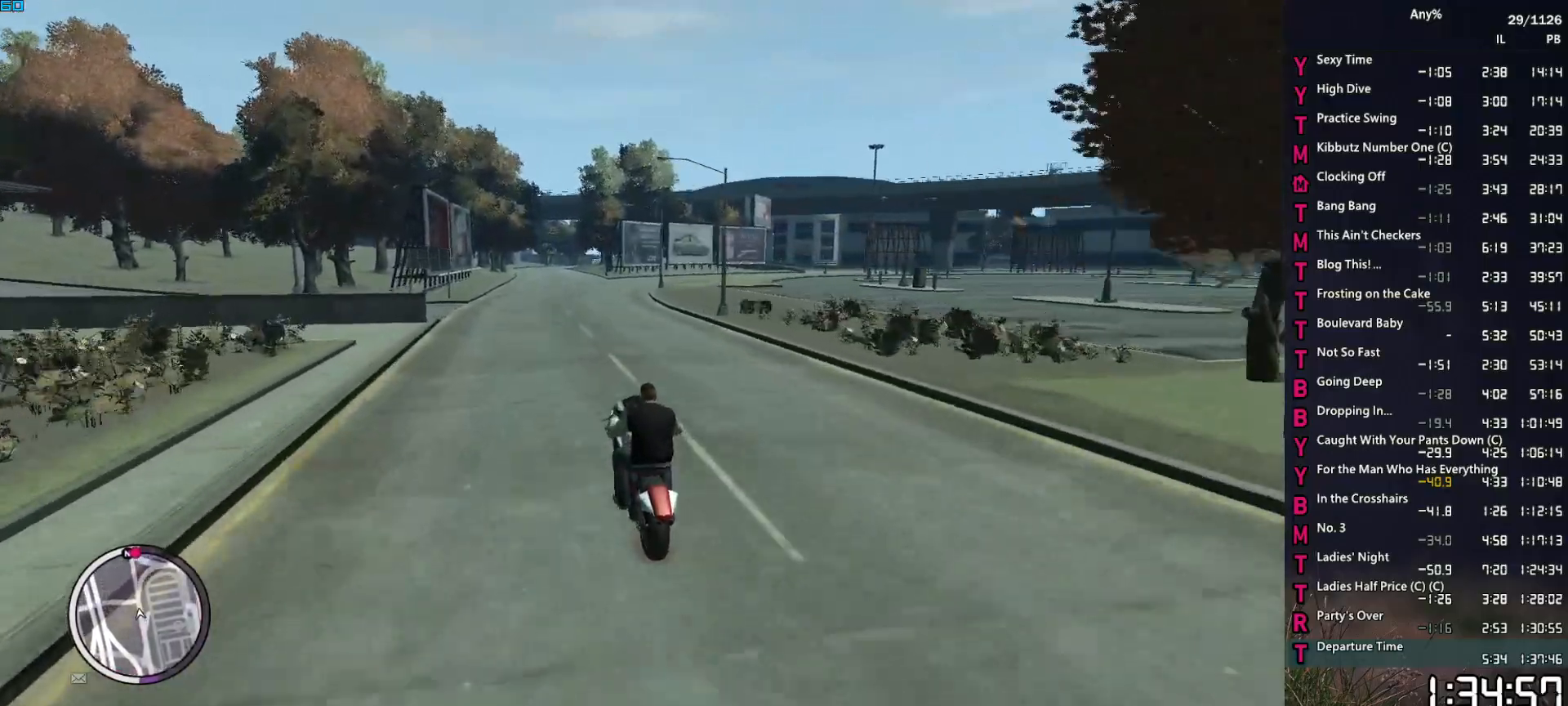
{"keys": ["2", "w"], "mouse": [], "events": [[217, "1", "up"], [300, "2", "down"]]}
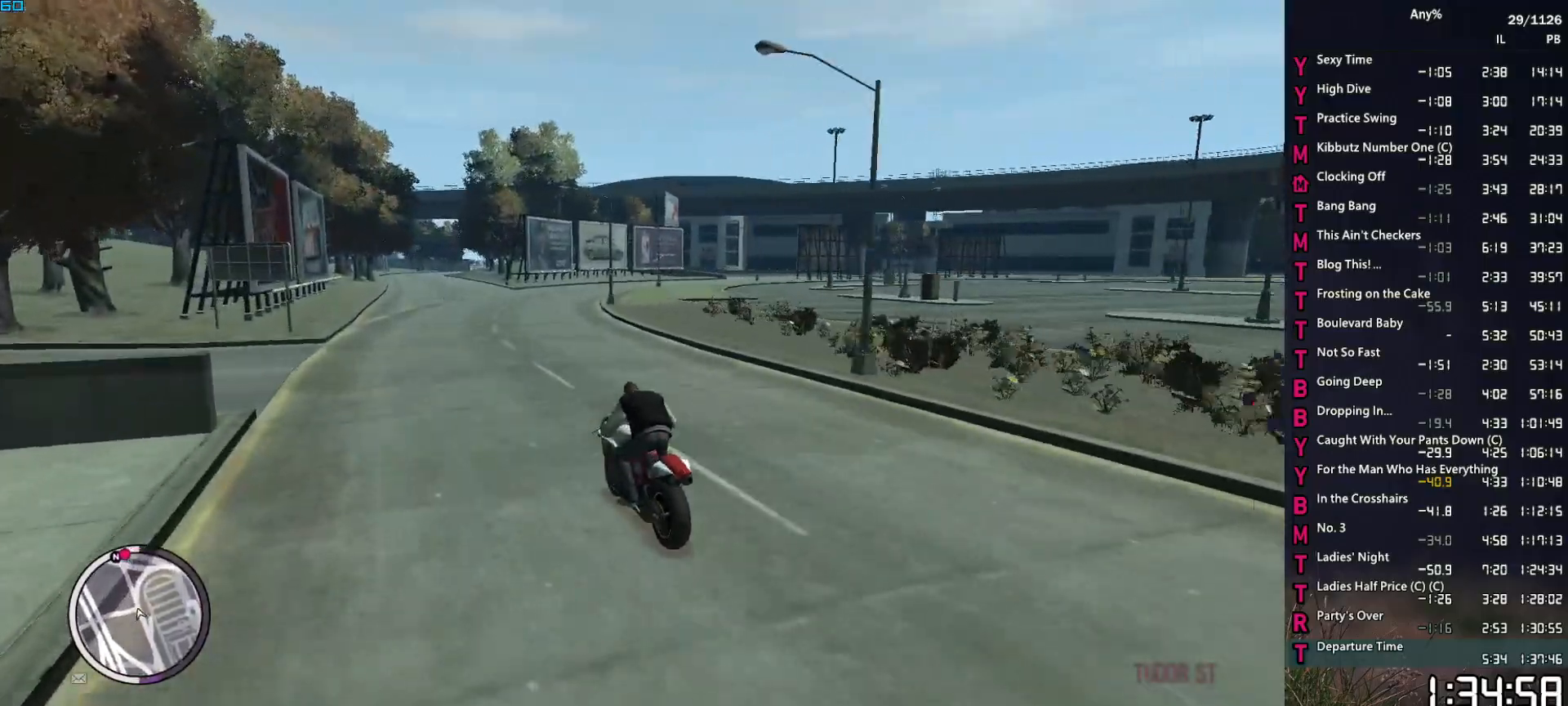
{"keys": ["1", "w"], "mouse": [], "events": [[184, "2", "up"], [267, "1", "down"]]}
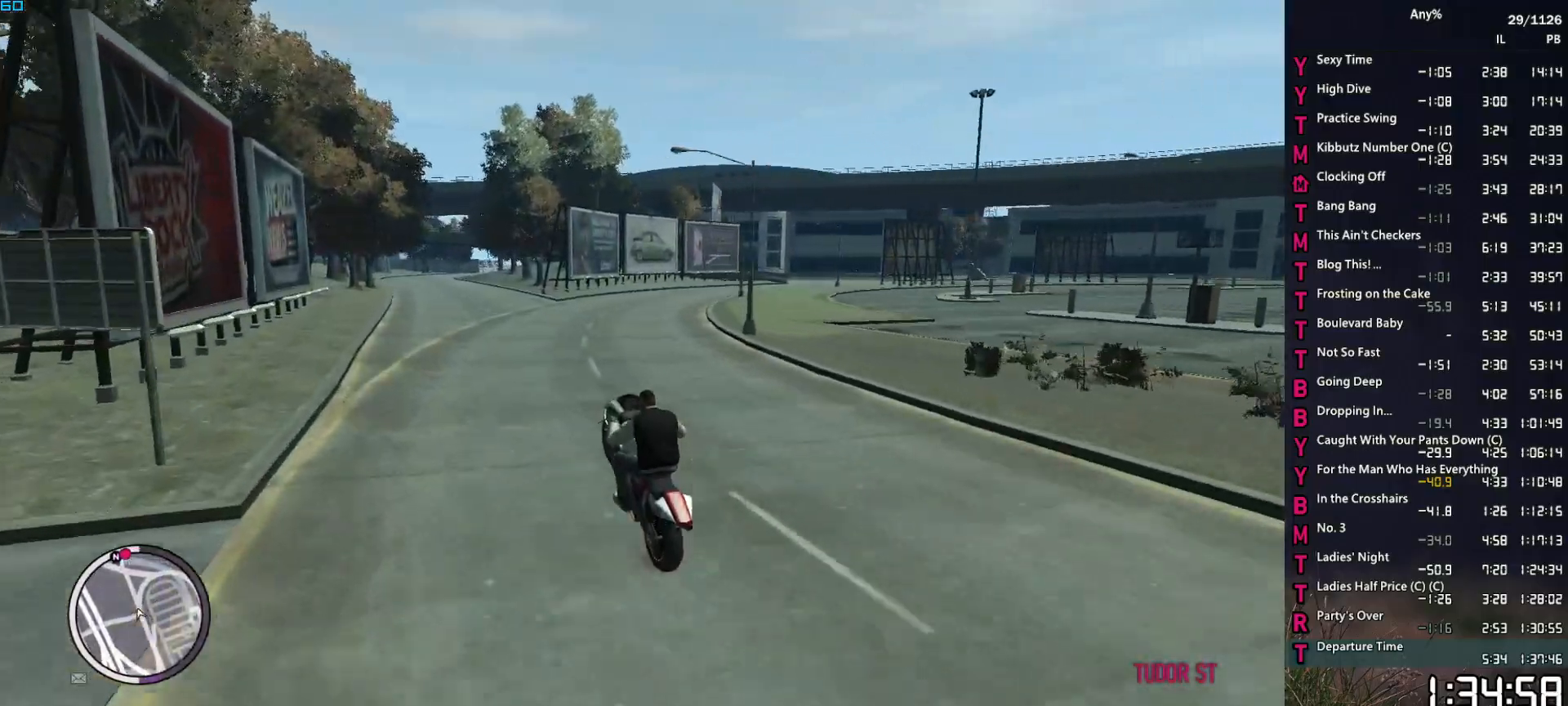
{"keys": ["2", "w"], "mouse": [], "events": [[200, "1", "up"], [334, "2", "down"]]}
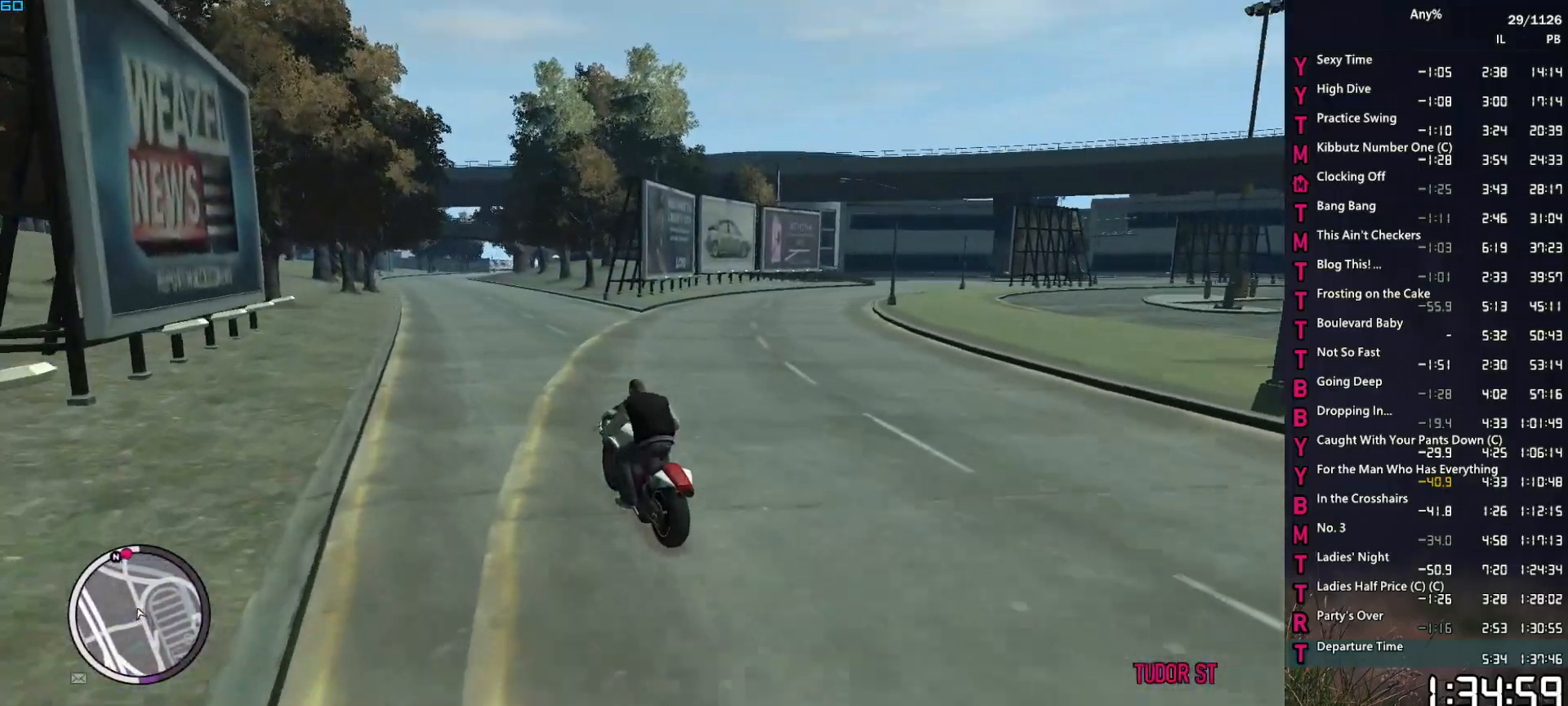
{"keys": ["1", "w"], "mouse": [], "events": [[350, "2", "up"], [500, "1", "down"]]}
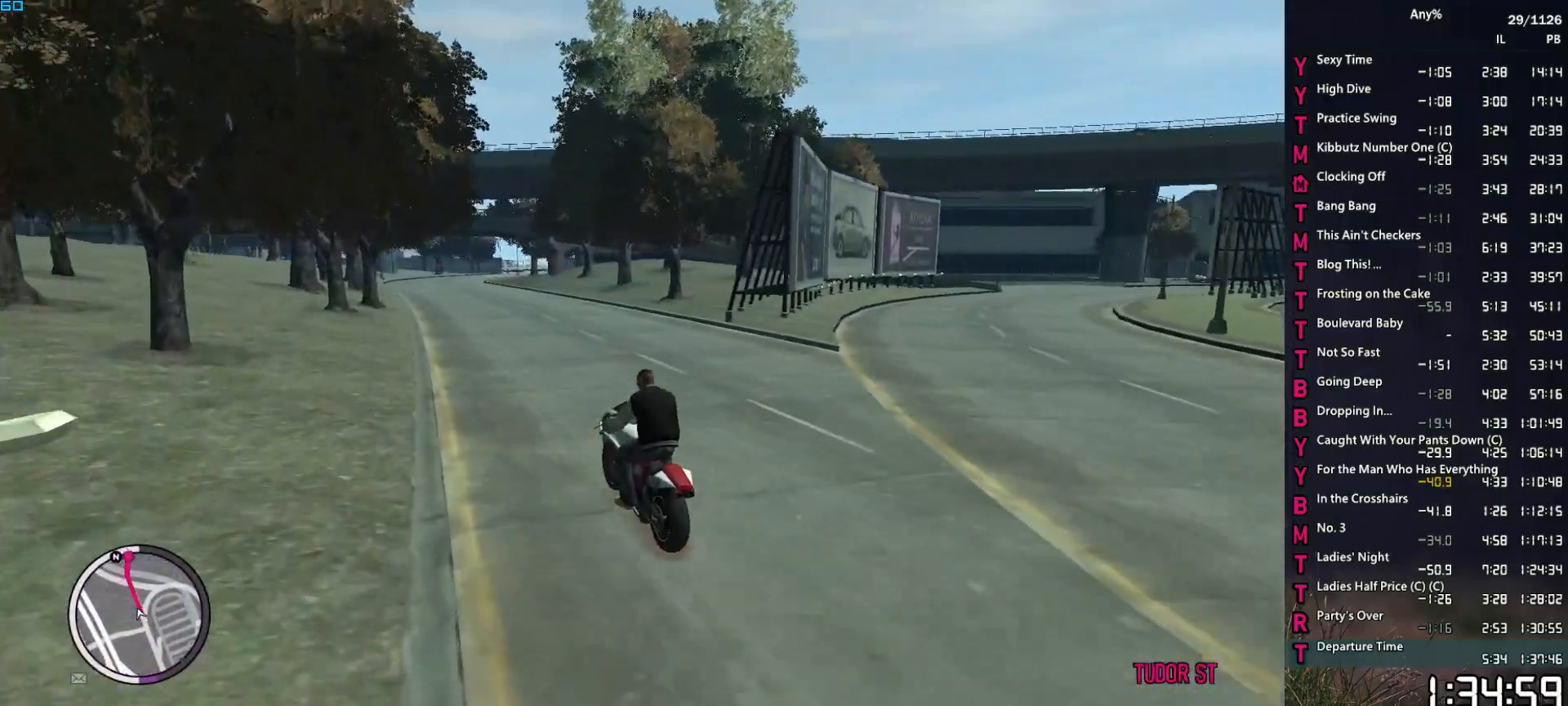
{"keys": ["w"], "mouse": [], "events": [[134, "1", "up"], [234, "d", "down"], [317, "d", "up"]]}
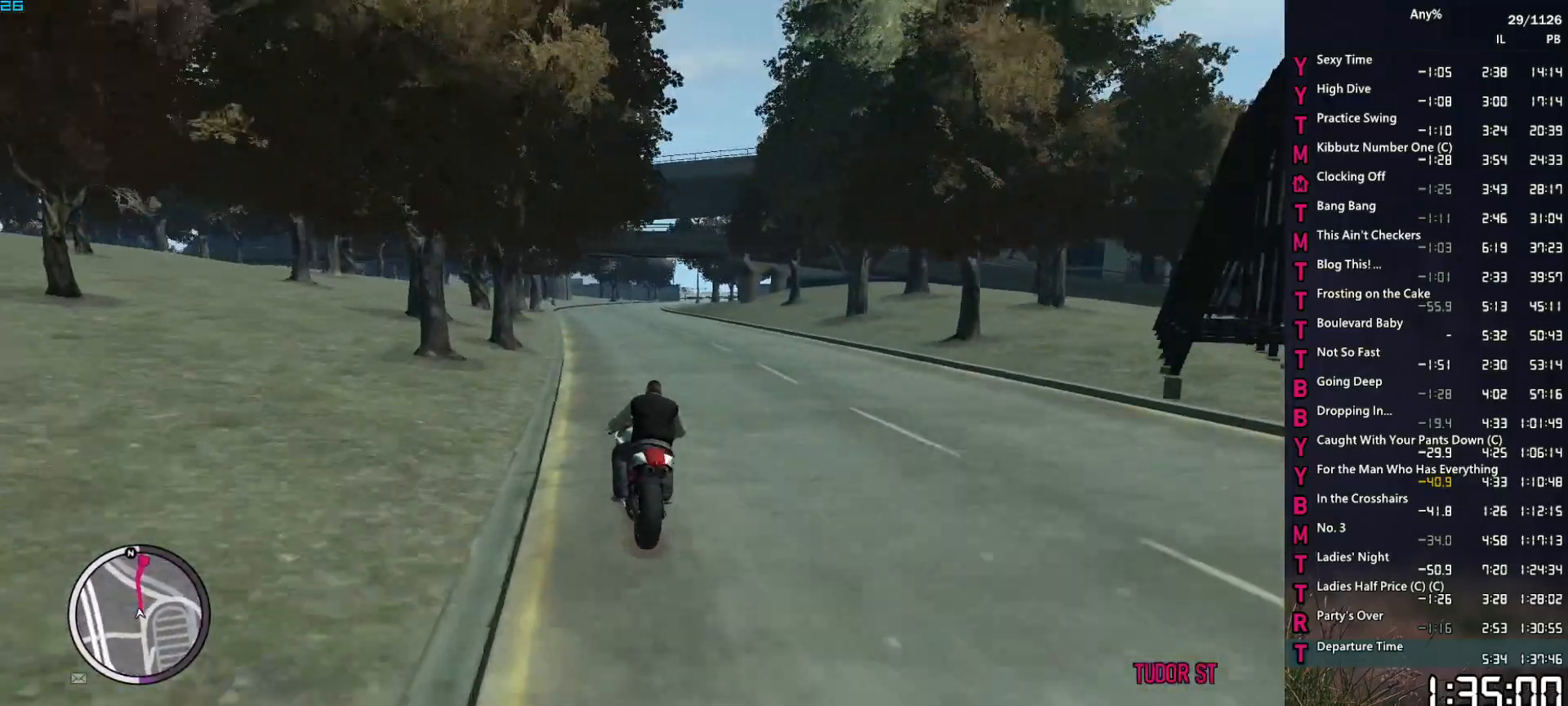
{"keys": ["w"], "mouse": [], "events": [[50, "d", "down"], [200, "d", "up"], [334, "d", "down"], [434, "d", "up"]]}
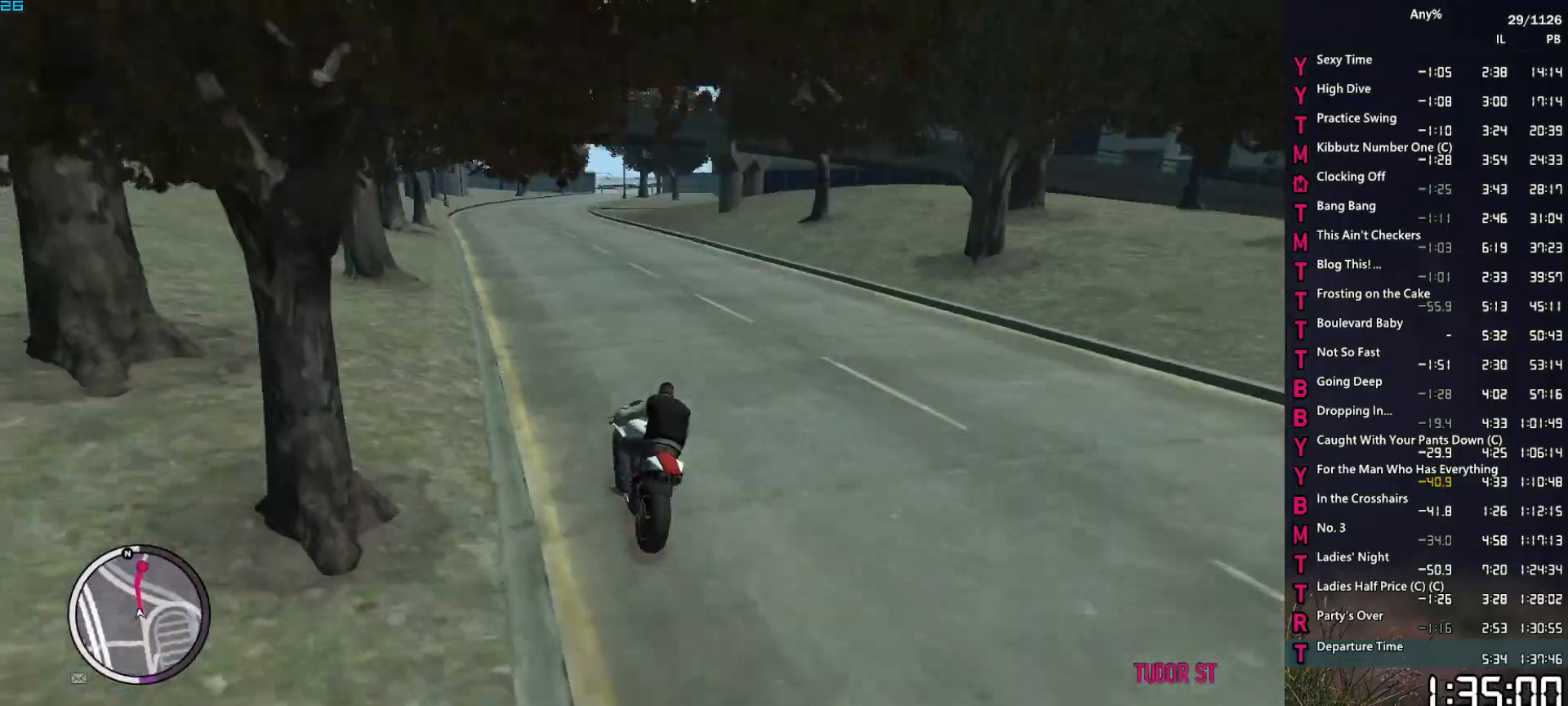
{"keys": ["d", "w"], "mouse": [], "events": [[167, "d", "down"], [267, "d", "up"], [450, "d", "down"]]}
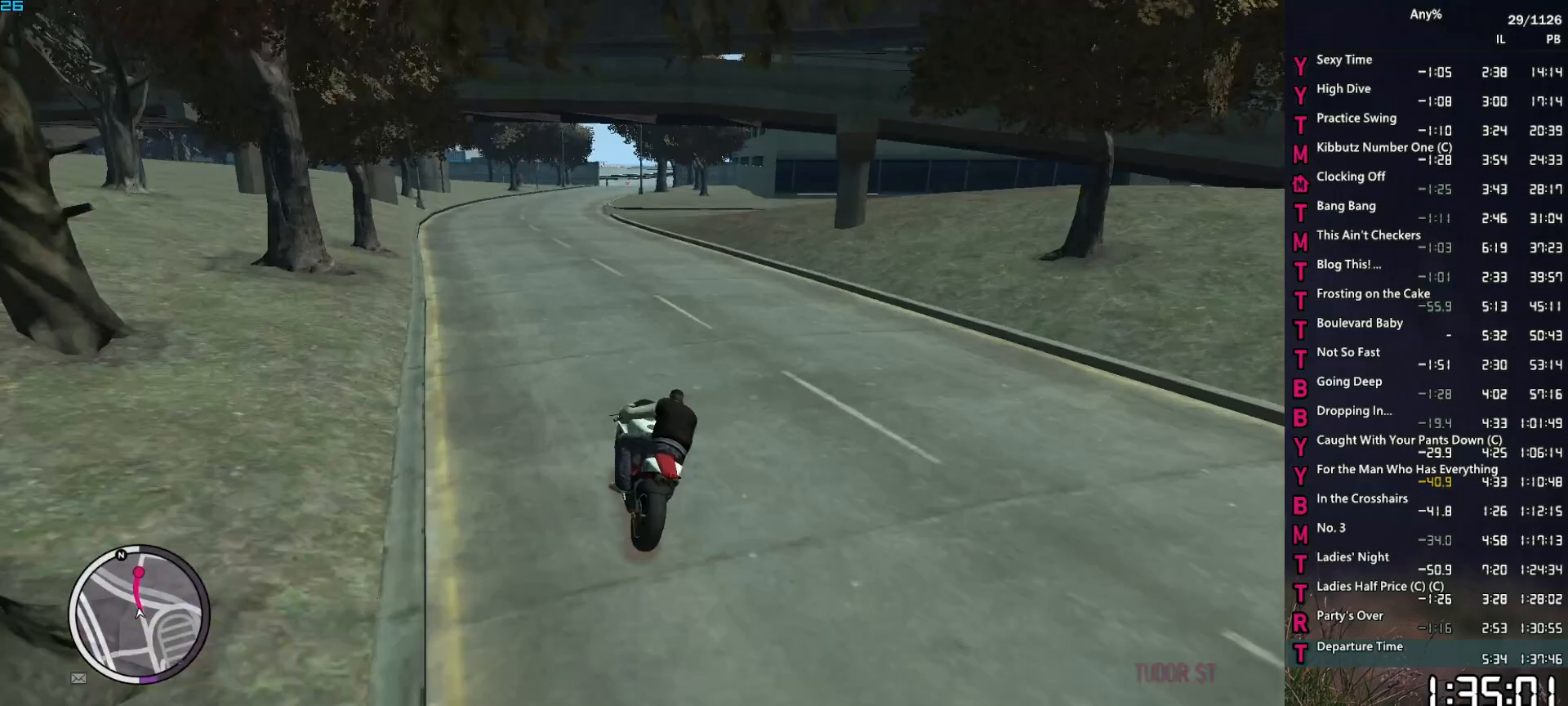
{"keys": ["w"], "mouse": [], "events": [[50, "d", "up"], [284, "d", "down"], [317, "d", "up"]]}
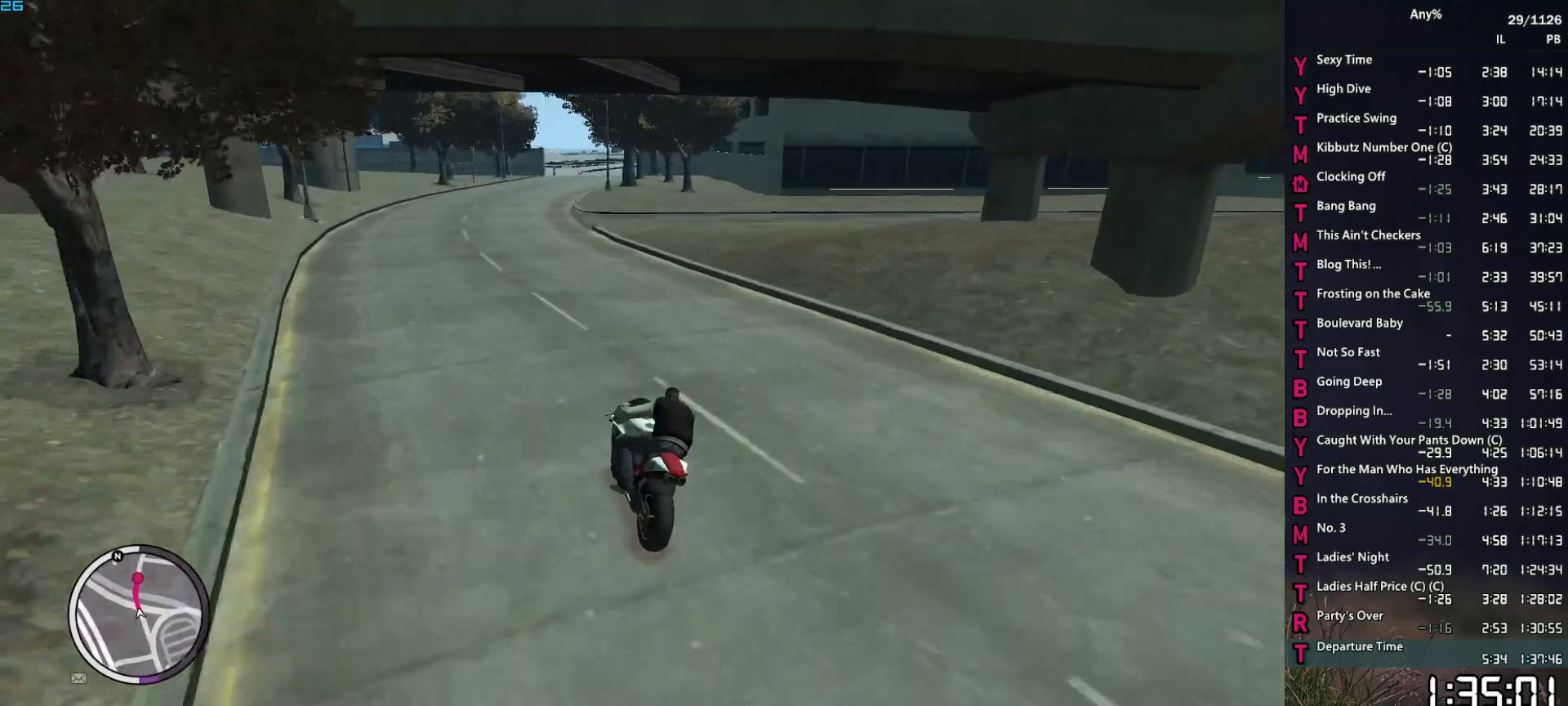
{"keys": ["w"], "mouse": [], "events": [[50, "d", "down"], [100, "d", "up"], [284, "d", "down"], [384, "d", "up"]]}
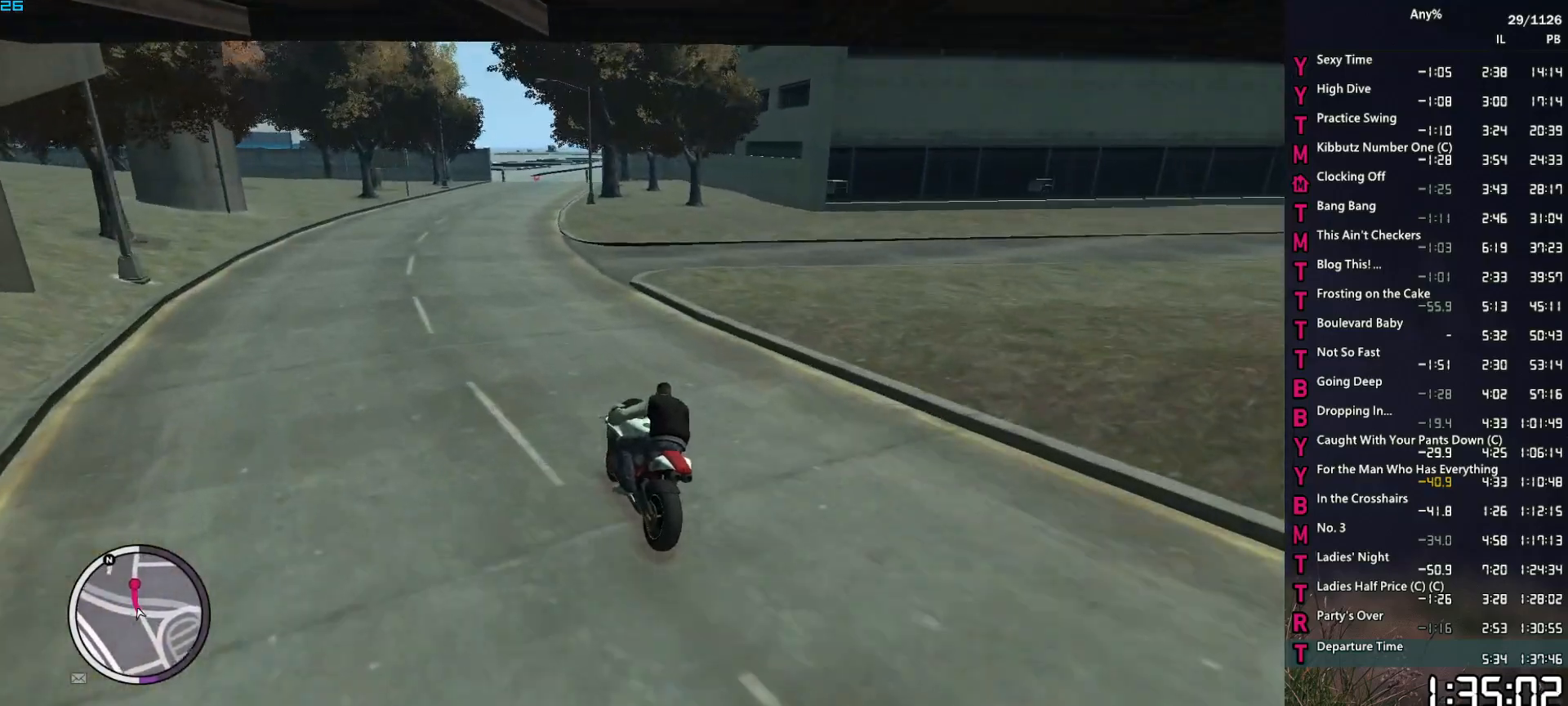
{"keys": ["d", "w"], "mouse": [], "events": [[34, "d", "down"], [117, "d", "up"], [267, "d", "down"], [350, "d", "up"], [500, "d", "down"]]}
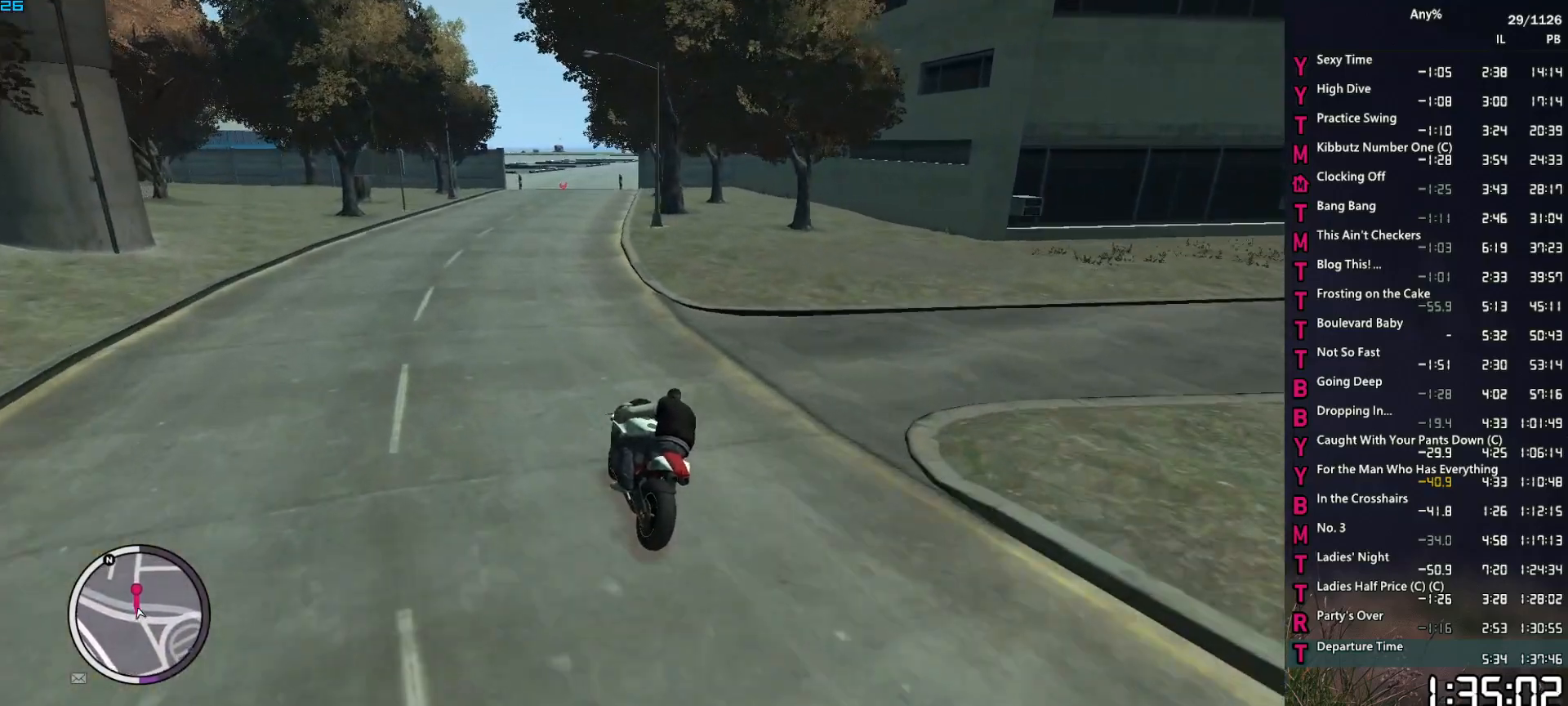
{"keys": ["d", "w"], "mouse": [], "events": [[34, "d", "up"], [234, "d", "down"], [317, "d", "up"], [467, "d", "down"]]}
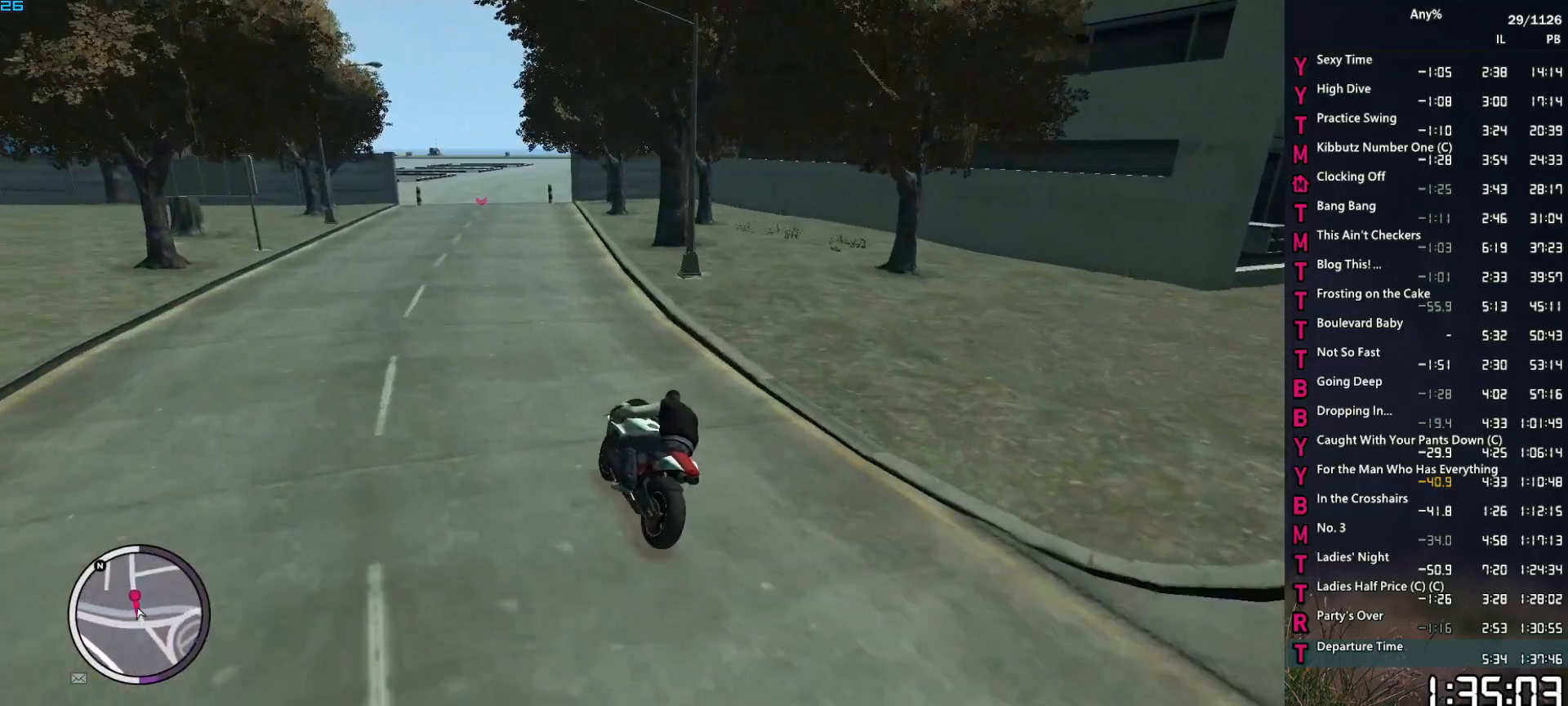
{"keys": ["d", "w"], "mouse": [], "events": [[17, "d", "up"], [150, "d", "down"], [250, "d", "up"], [384, "d", "down"]]}
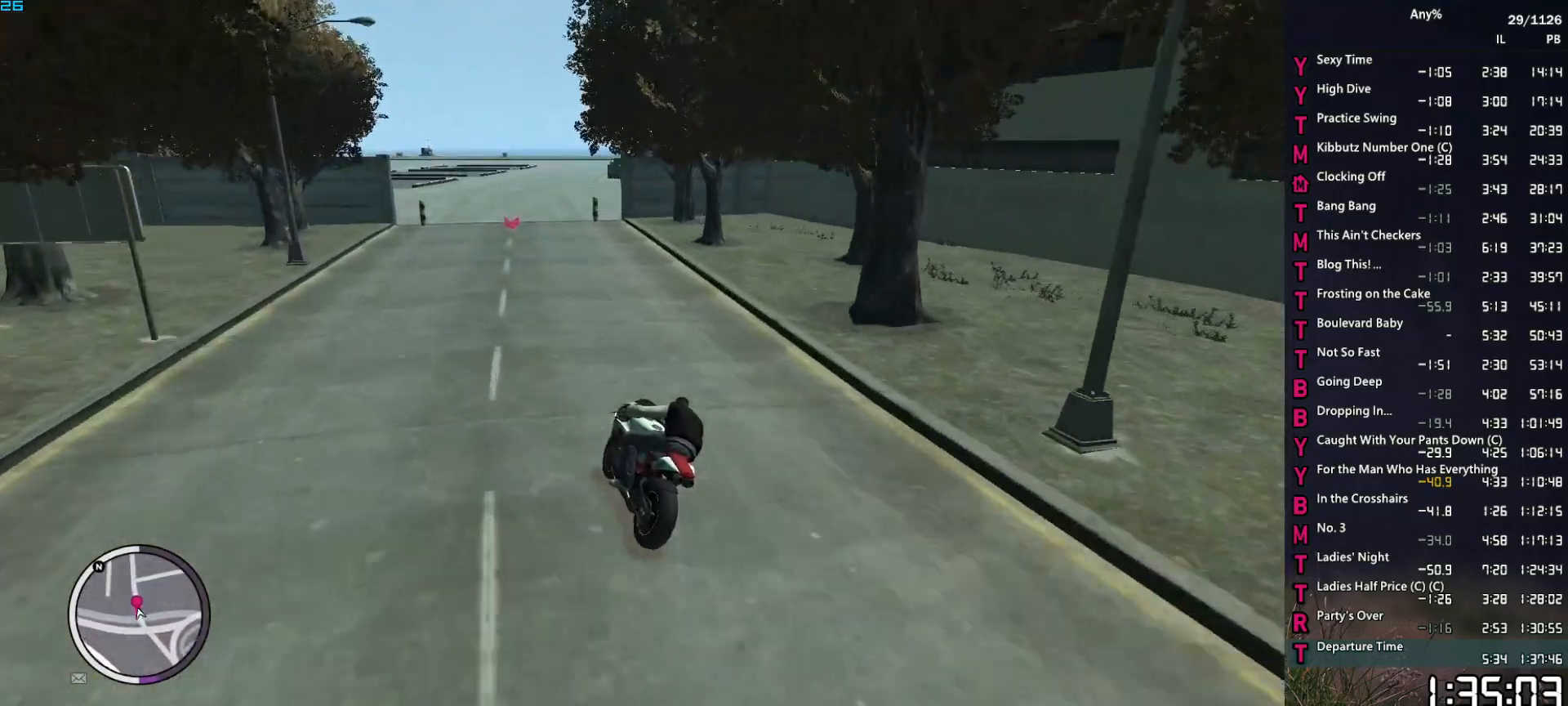
{"keys": ["w"], "mouse": [], "events": [[17, "d", "up"], [117, "d", "down"], [267, "d", "up"], [350, "d", "down"], [500, "d", "up"]]}
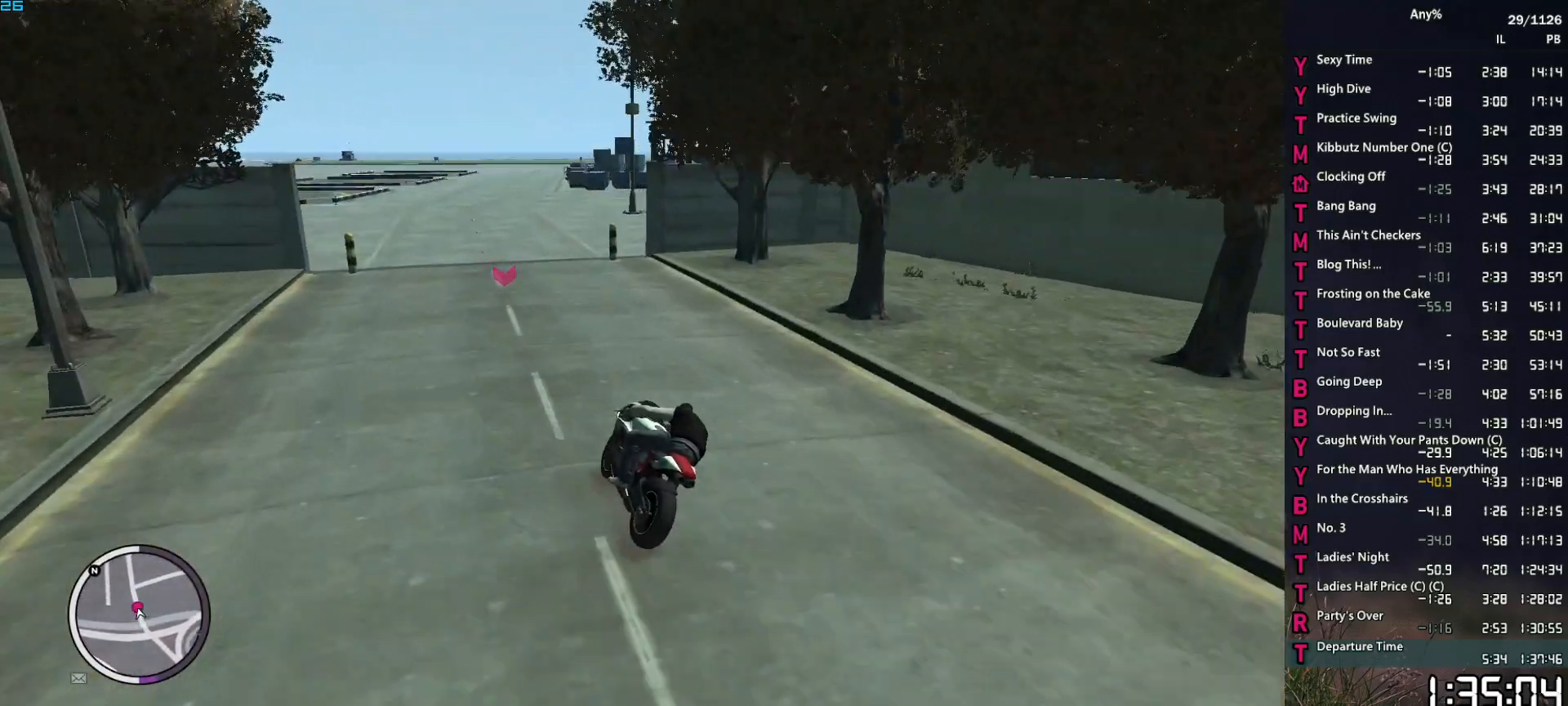
{"keys": ["w"], "mouse": [], "events": [[134, "d", "down"], [467, "d", "up"]]}
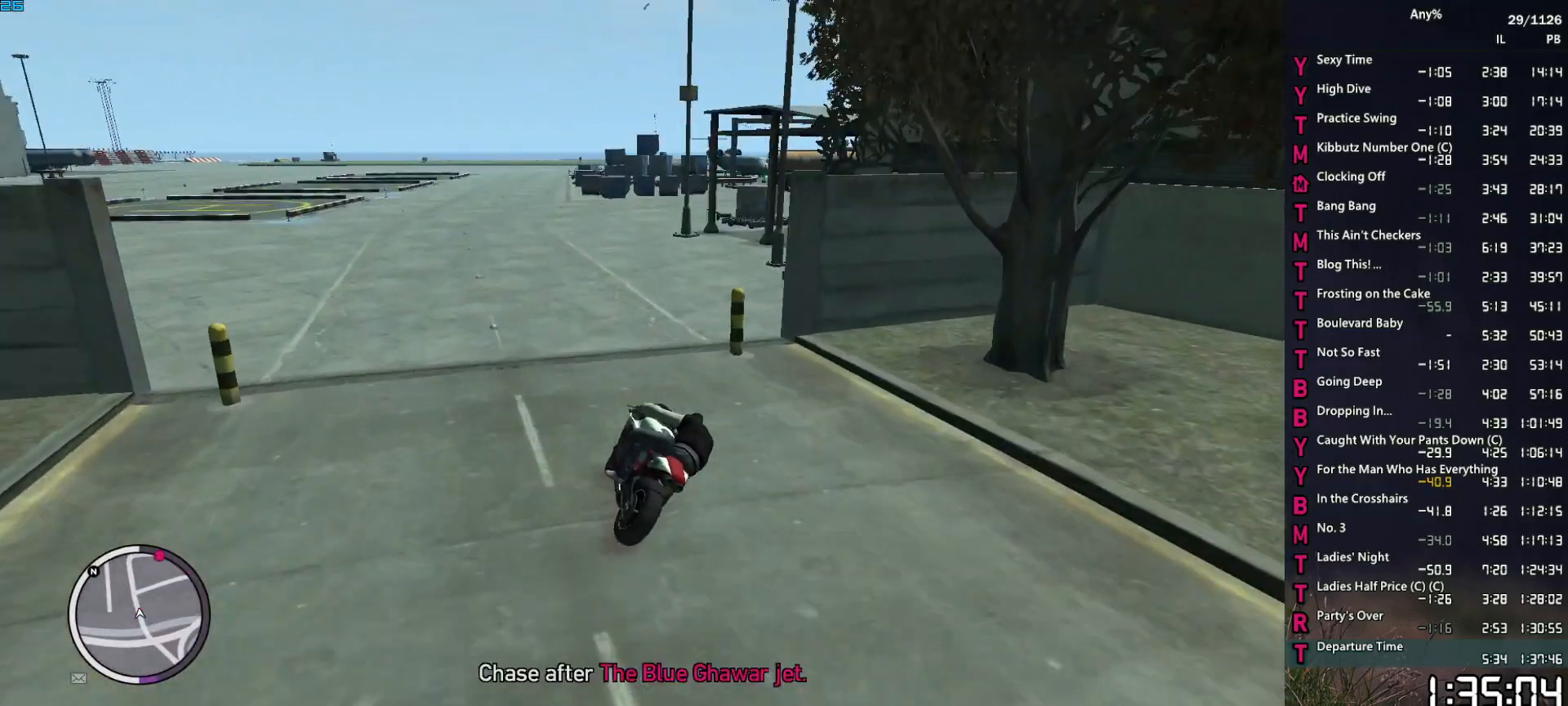
{"keys": ["w"], "mouse": [], "events": [[150, "d", "down"], [434, "d", "up"]]}
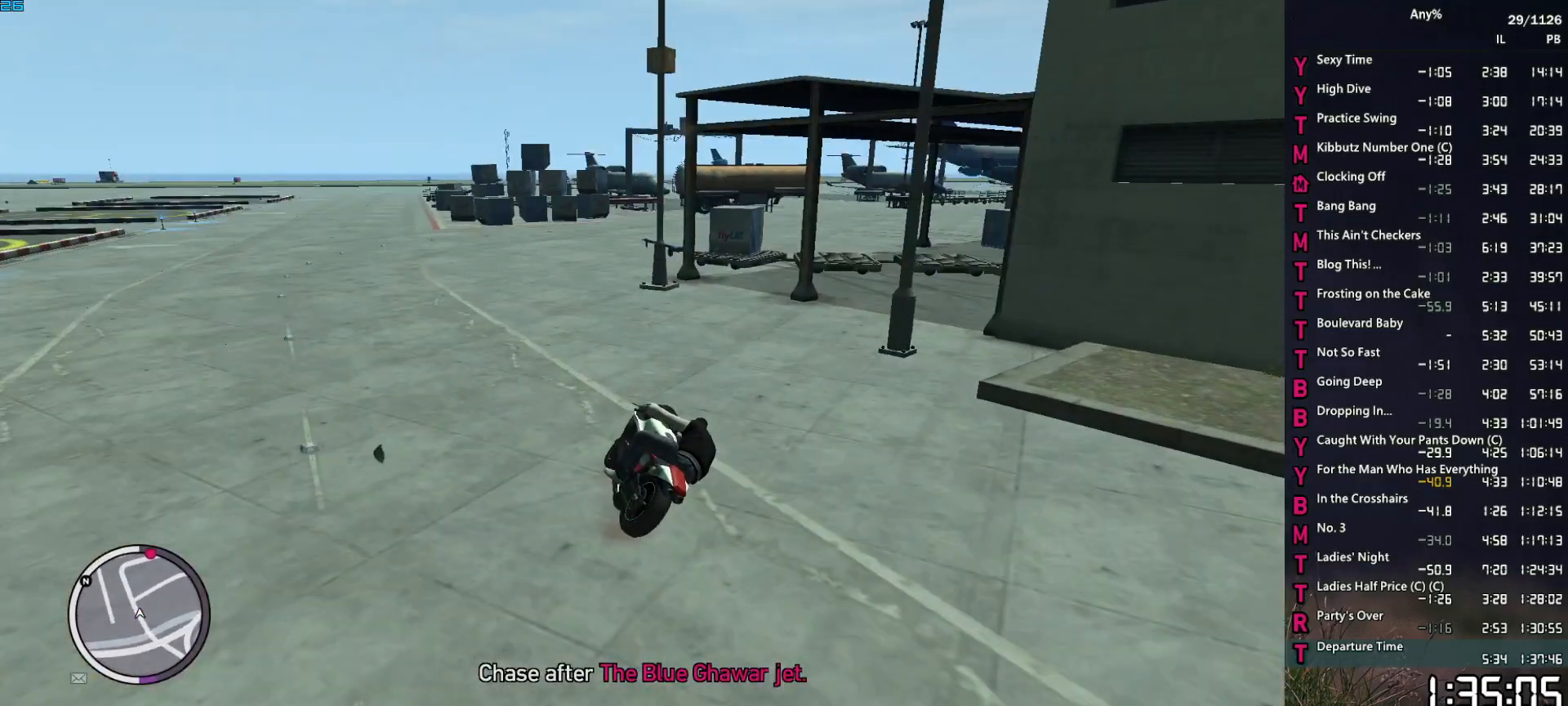
{"keys": ["w"], "mouse": [], "events": [[17, "d", "down"], [217, "d", "up"], [400, "d", "down"], [500, "d", "up"]]}
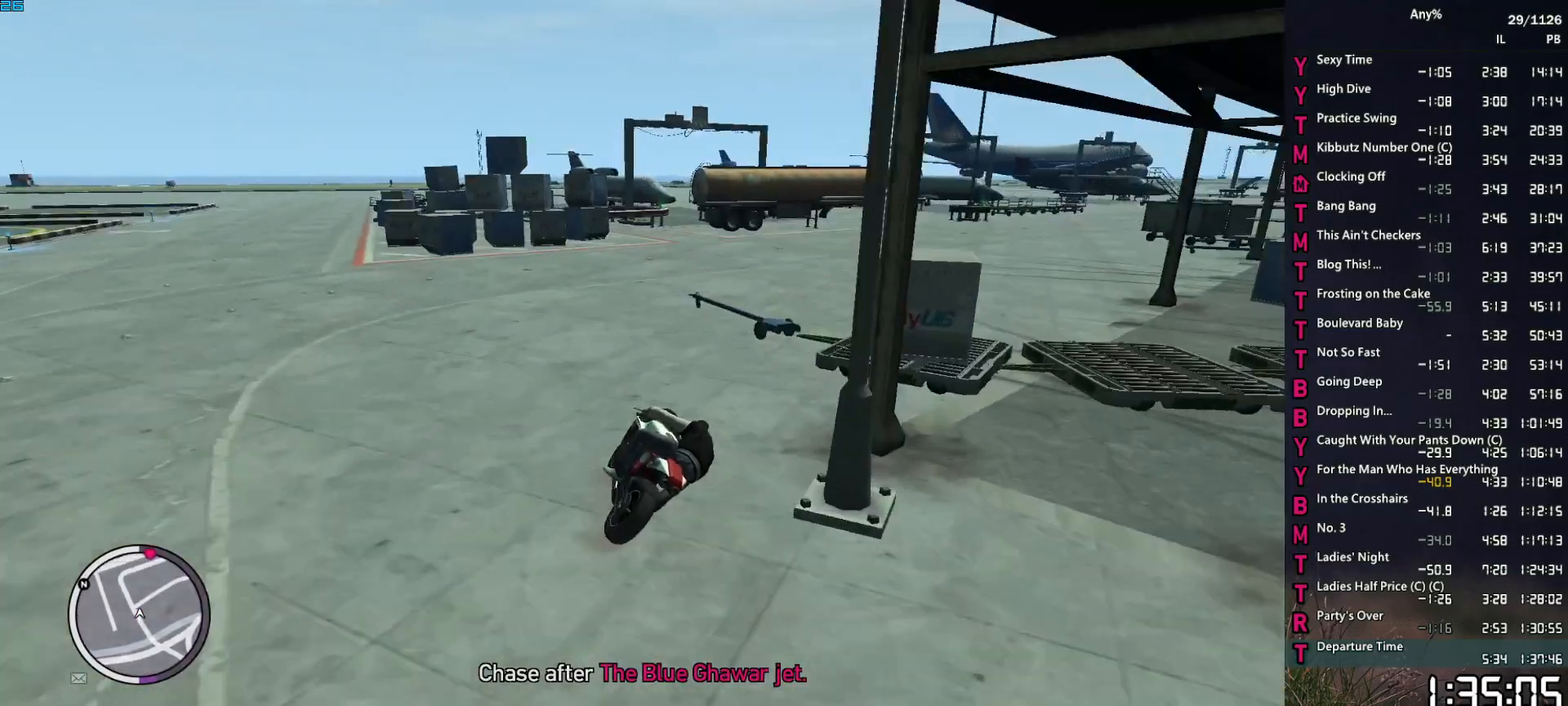
{"keys": ["w"], "mouse": [], "events": [[134, "d", "down"], [234, "d", "up"], [417, "d", "down"], [500, "d", "up"]]}
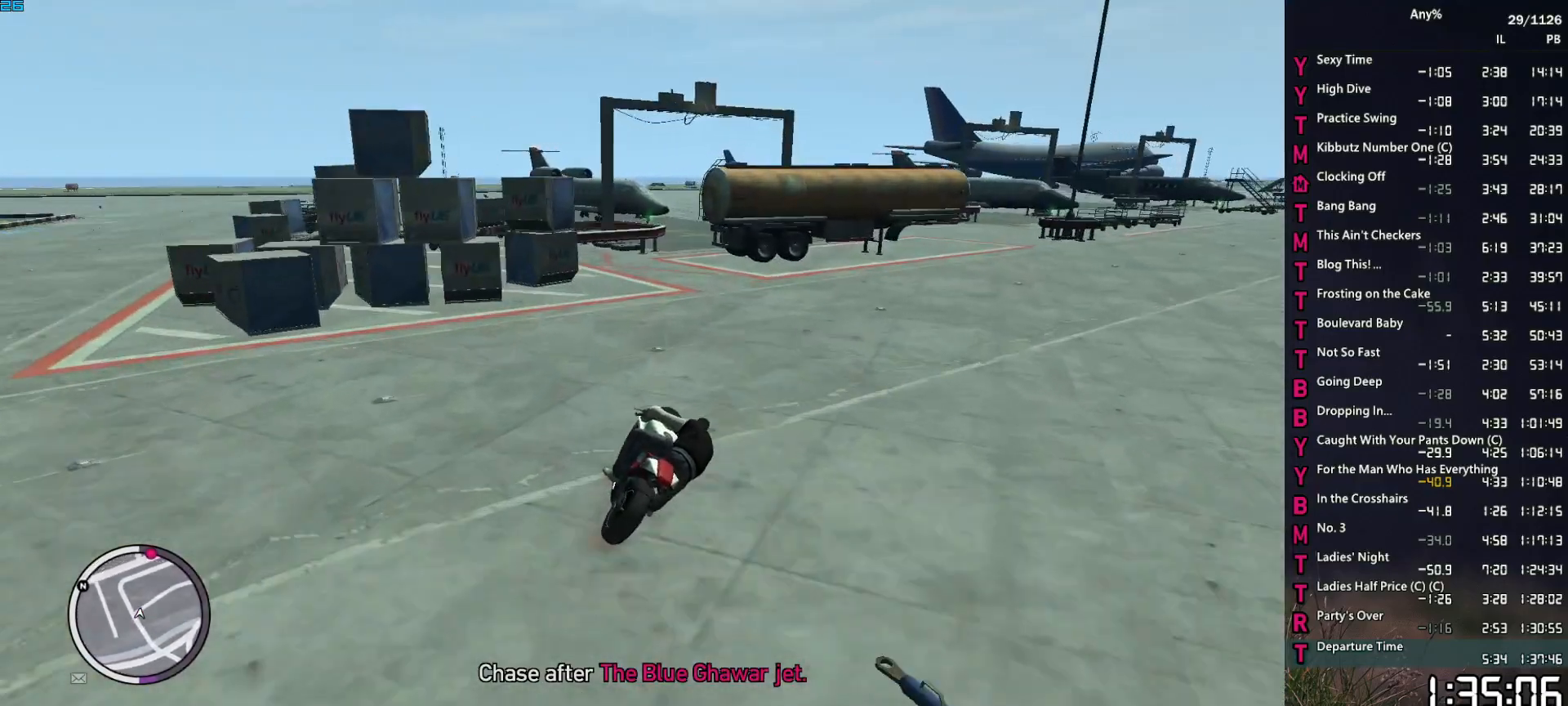
{"keys": ["d", "w"], "mouse": [], "events": [[150, "d", "down"], [250, "d", "up"], [384, "d", "down"]]}
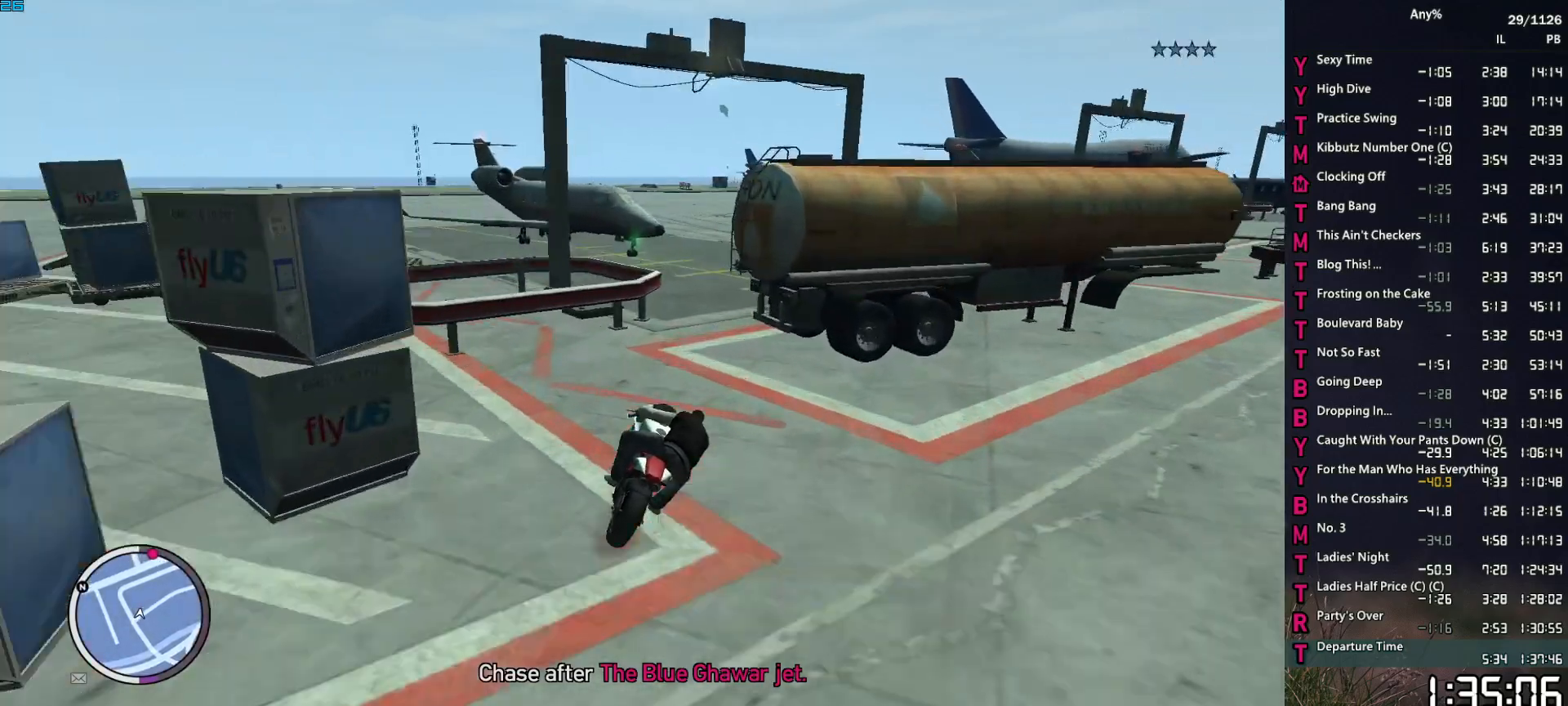
{"keys": ["d", "w"], "mouse": [], "events": []}
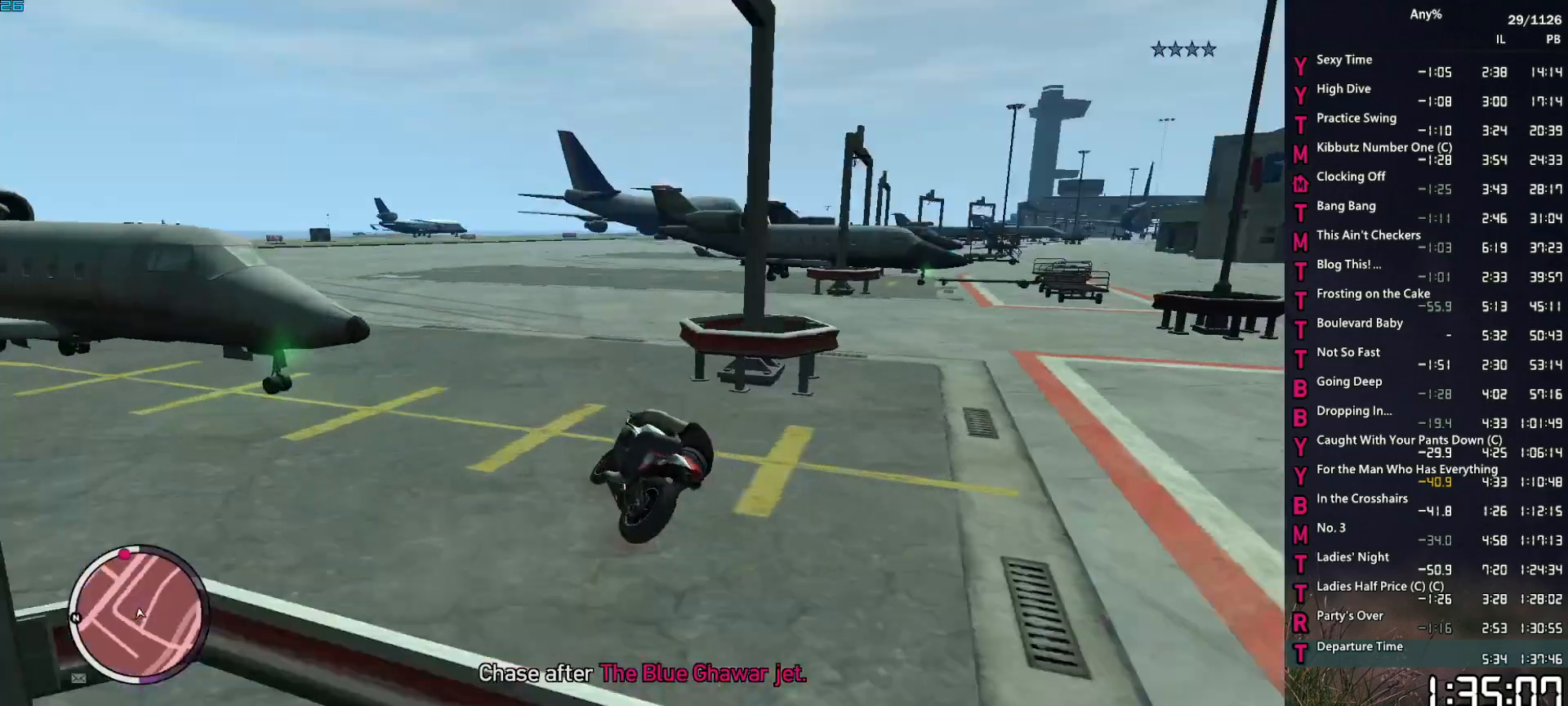
{"keys": ["d", "w"], "mouse": [], "events": []}
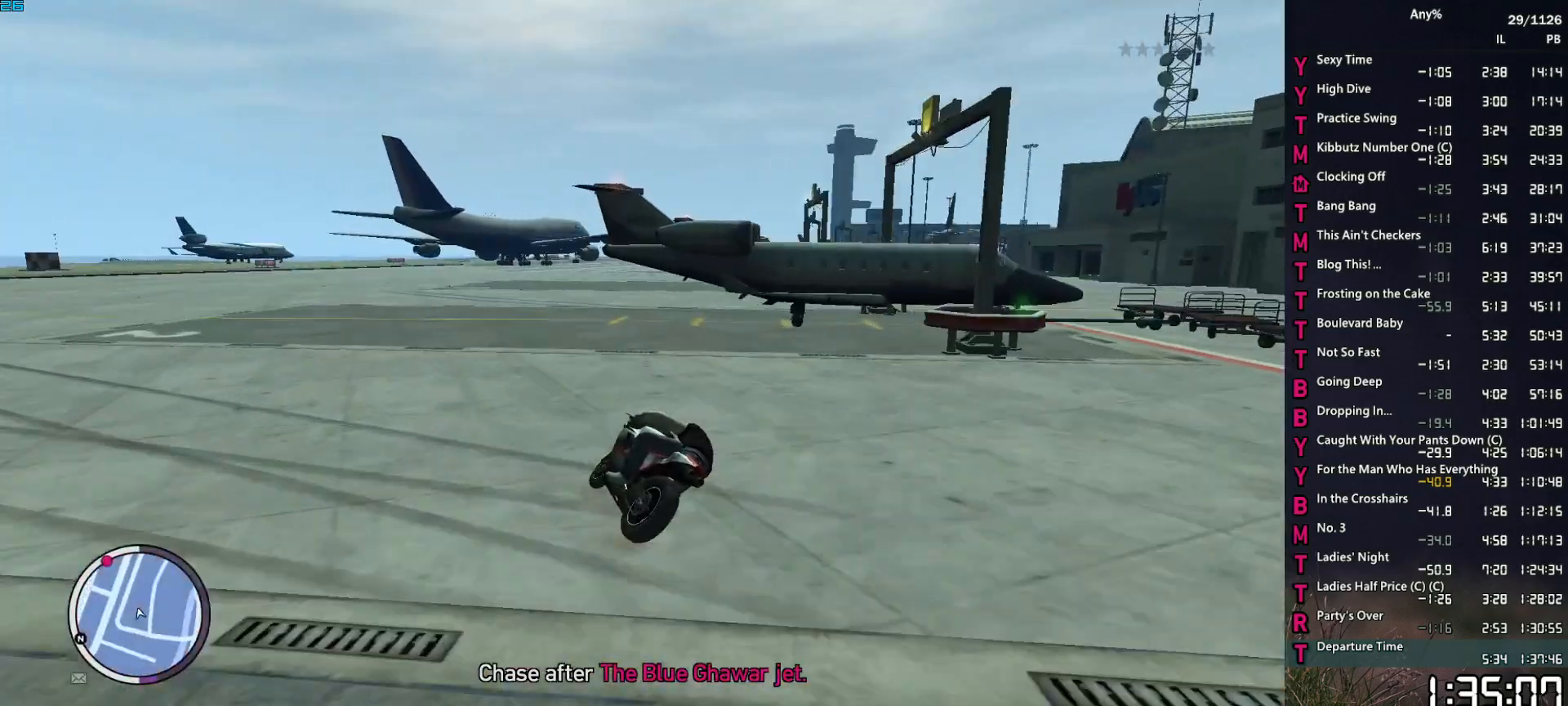
{"keys": ["d", "w"], "mouse": [], "events": []}
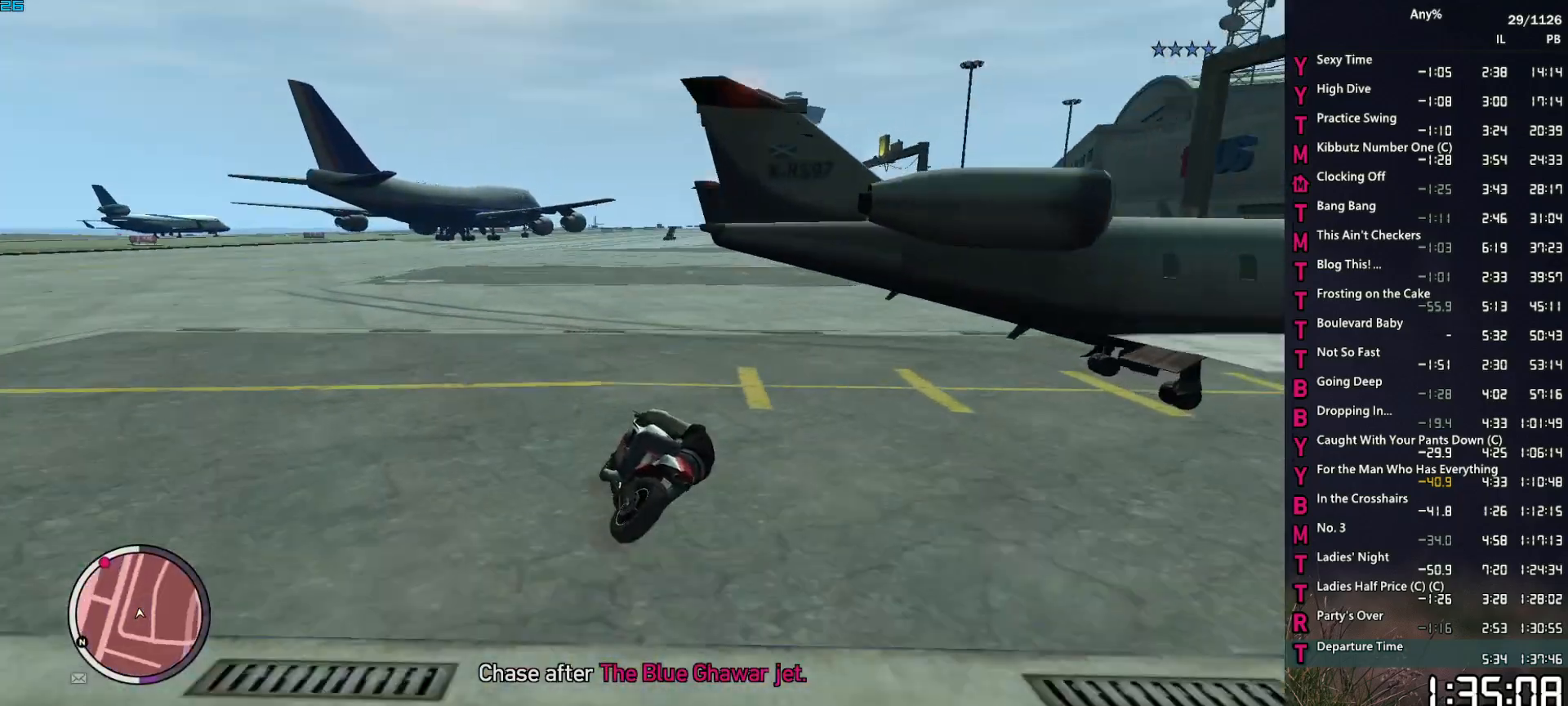
{"keys": ["w"], "mouse": [], "events": [[450, "d", "up"]]}
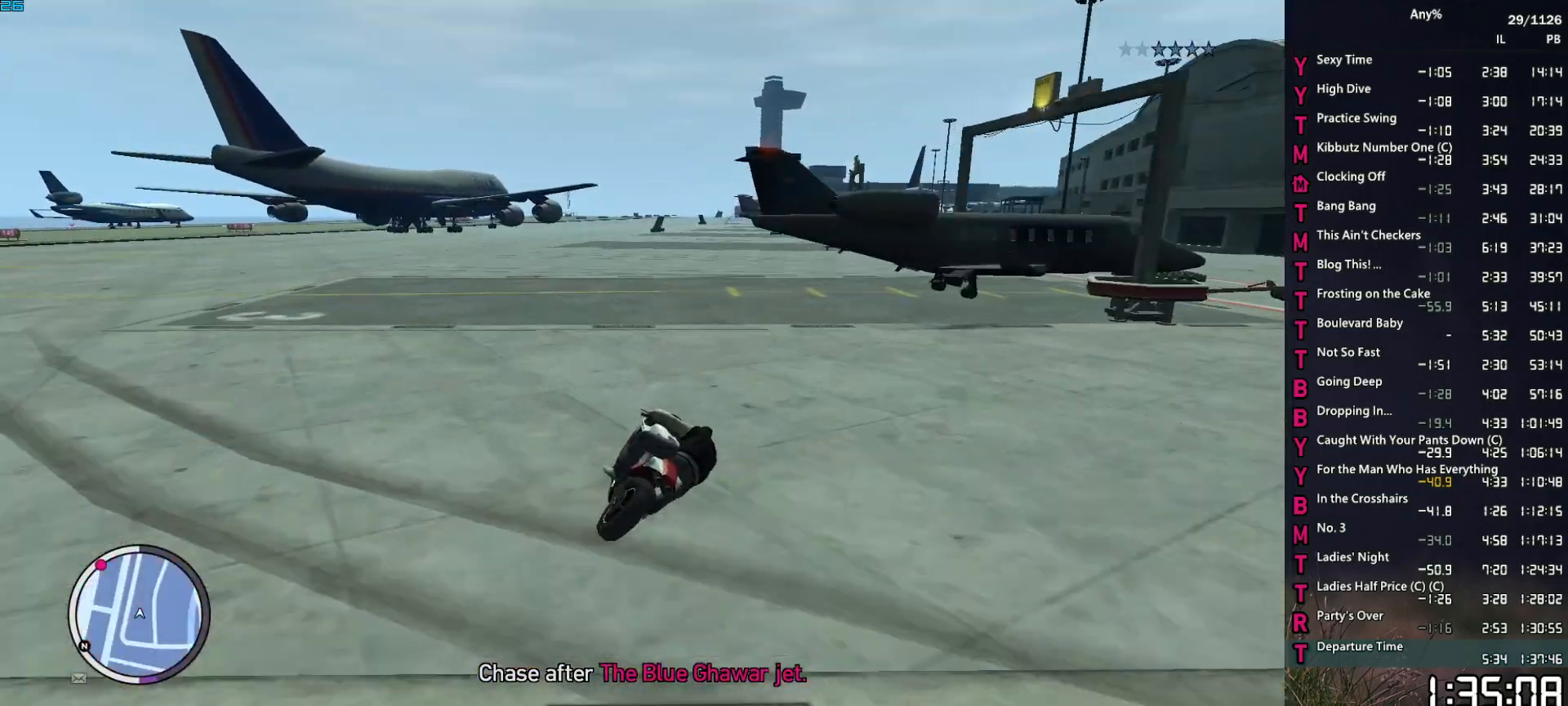
{"keys": ["w"], "mouse": [], "events": [[317, "d", "down"], [417, "d", "up"]]}
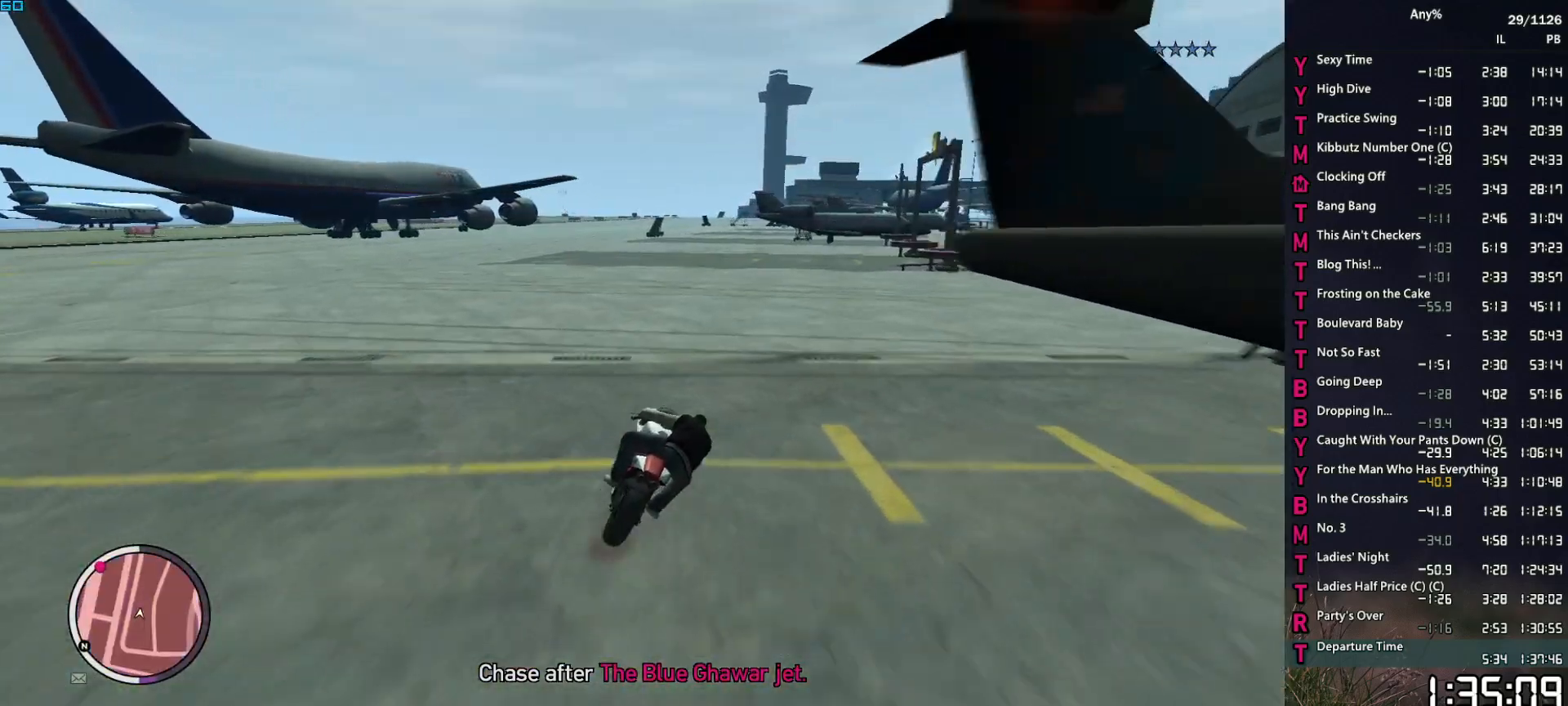
{"keys": ["2", "w"], "mouse": [], "events": [[50, "a", "down"], [250, "a", "up"], [434, "2", "down"]]}
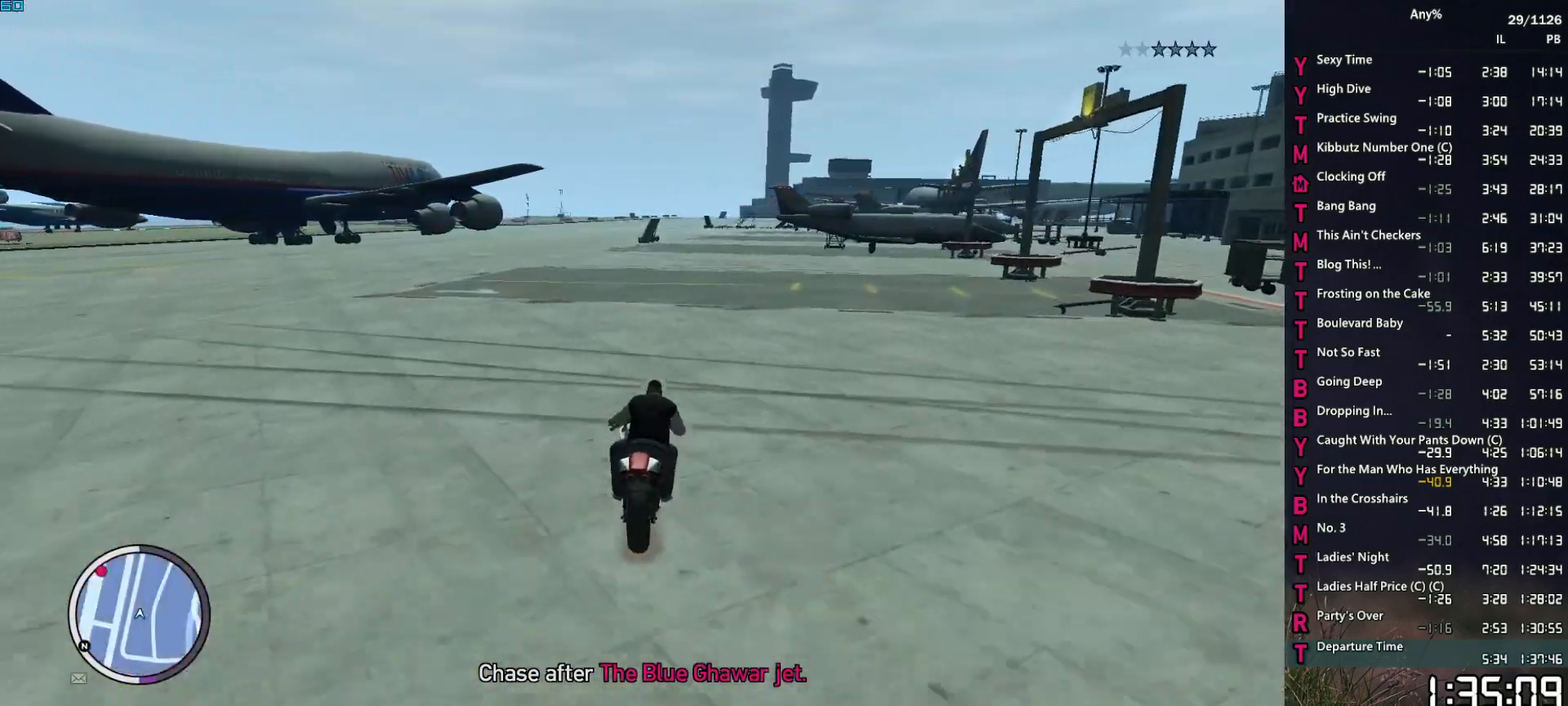
{"keys": ["1", "w"], "mouse": [], "events": [[350, "2", "up"], [450, "1", "down"]]}
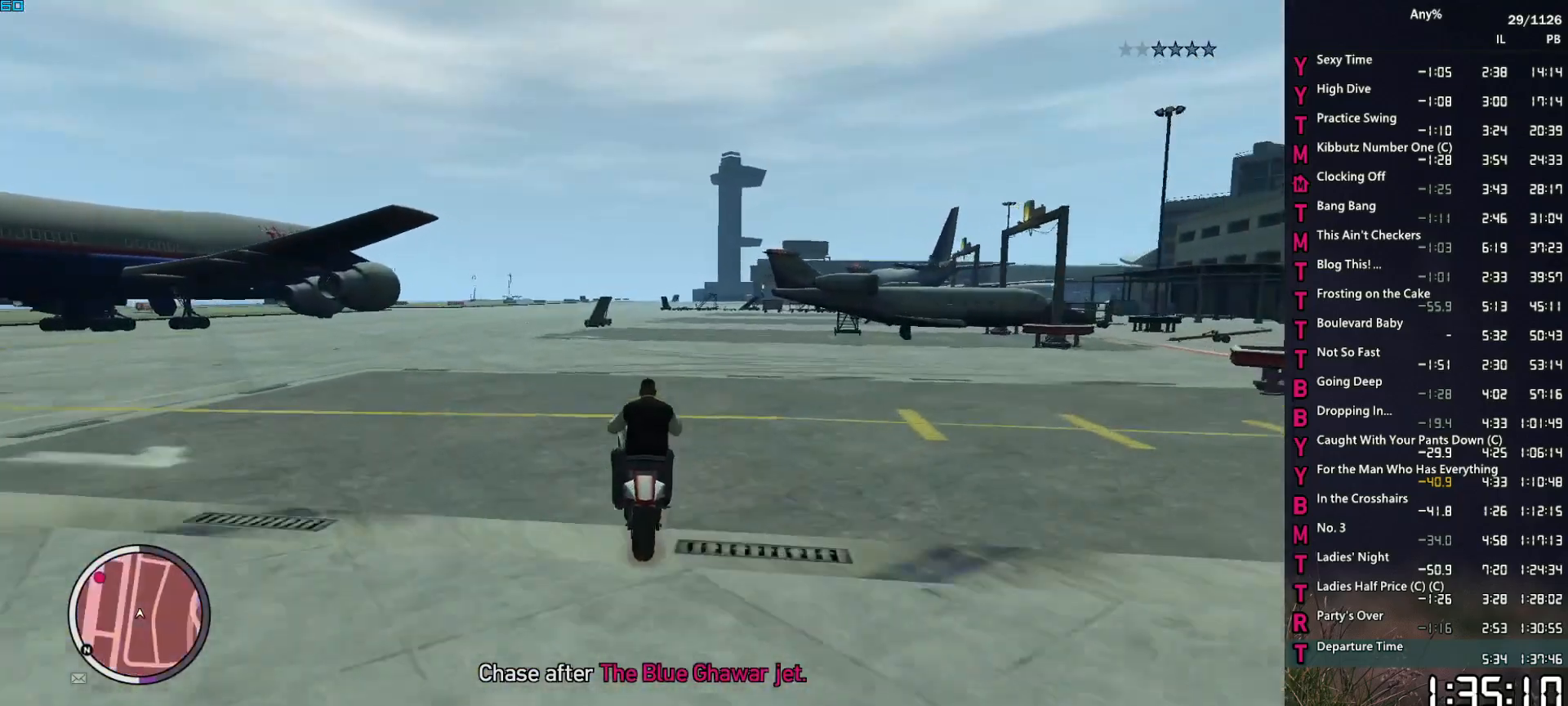
{"keys": ["2", "w"], "mouse": [], "events": [[267, "1", "up"], [367, "2", "down"]]}
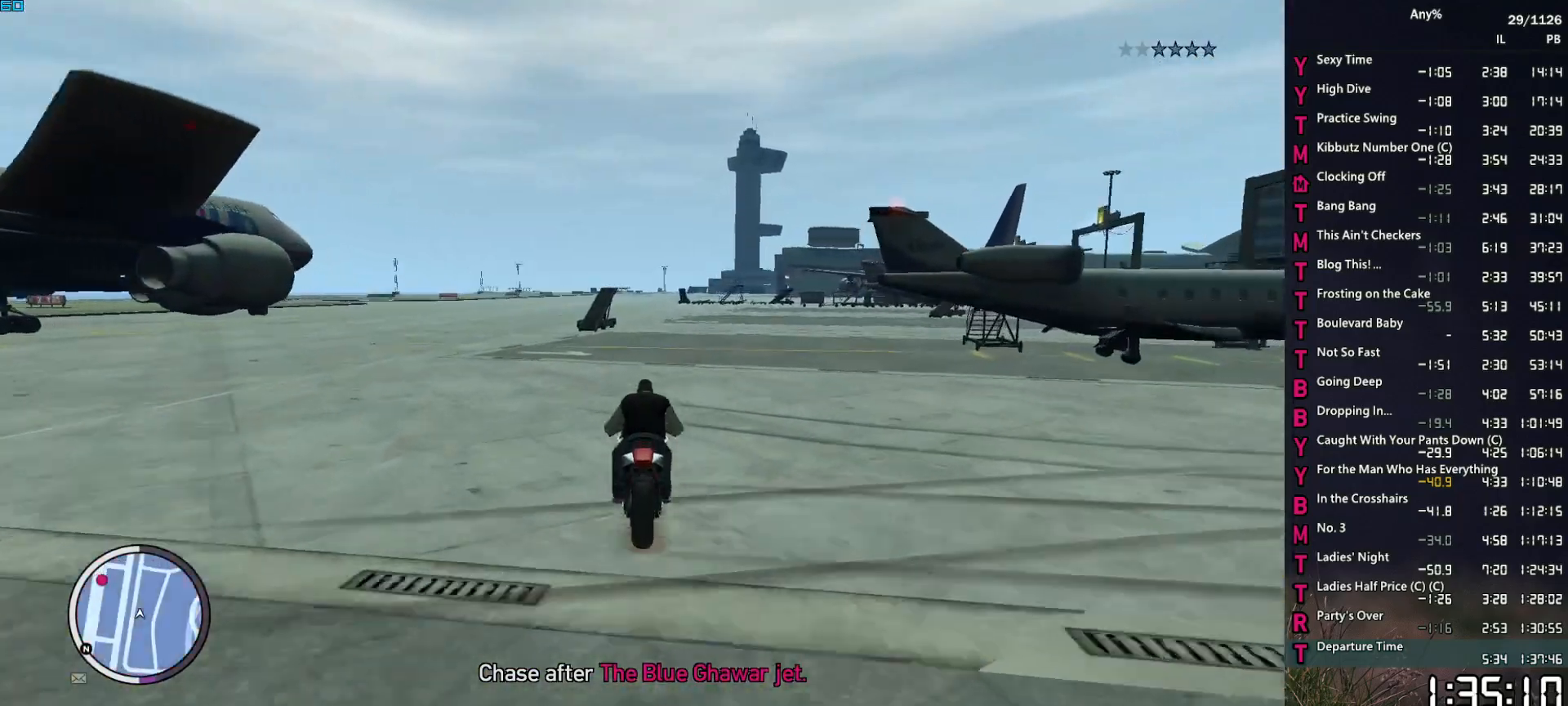
{"keys": ["1", "w"], "mouse": [], "events": [[250, "2", "up"], [334, "1", "down"]]}
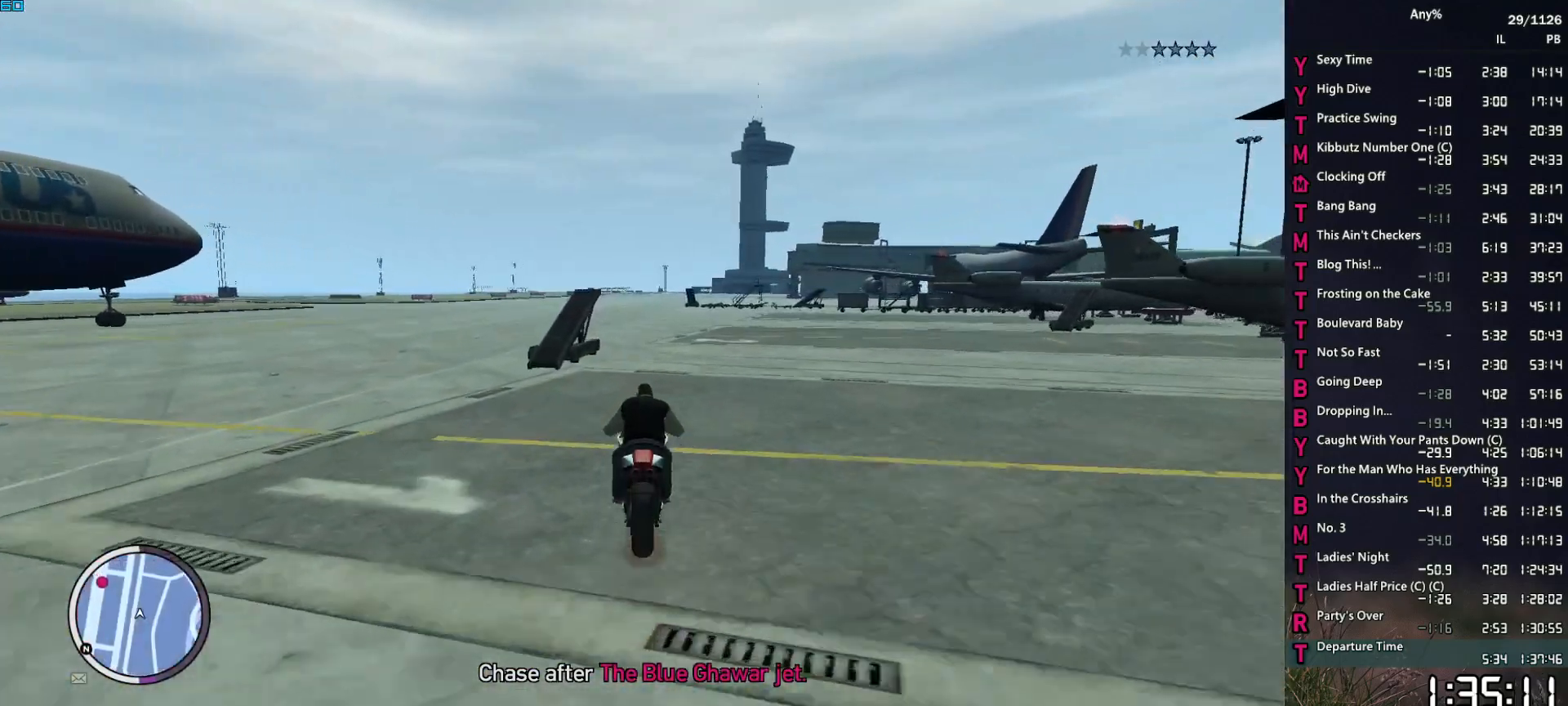
{"keys": ["w"], "mouse": [], "events": [[67, "1", "up"], [167, "2", "down"], [500, "2", "up"]]}
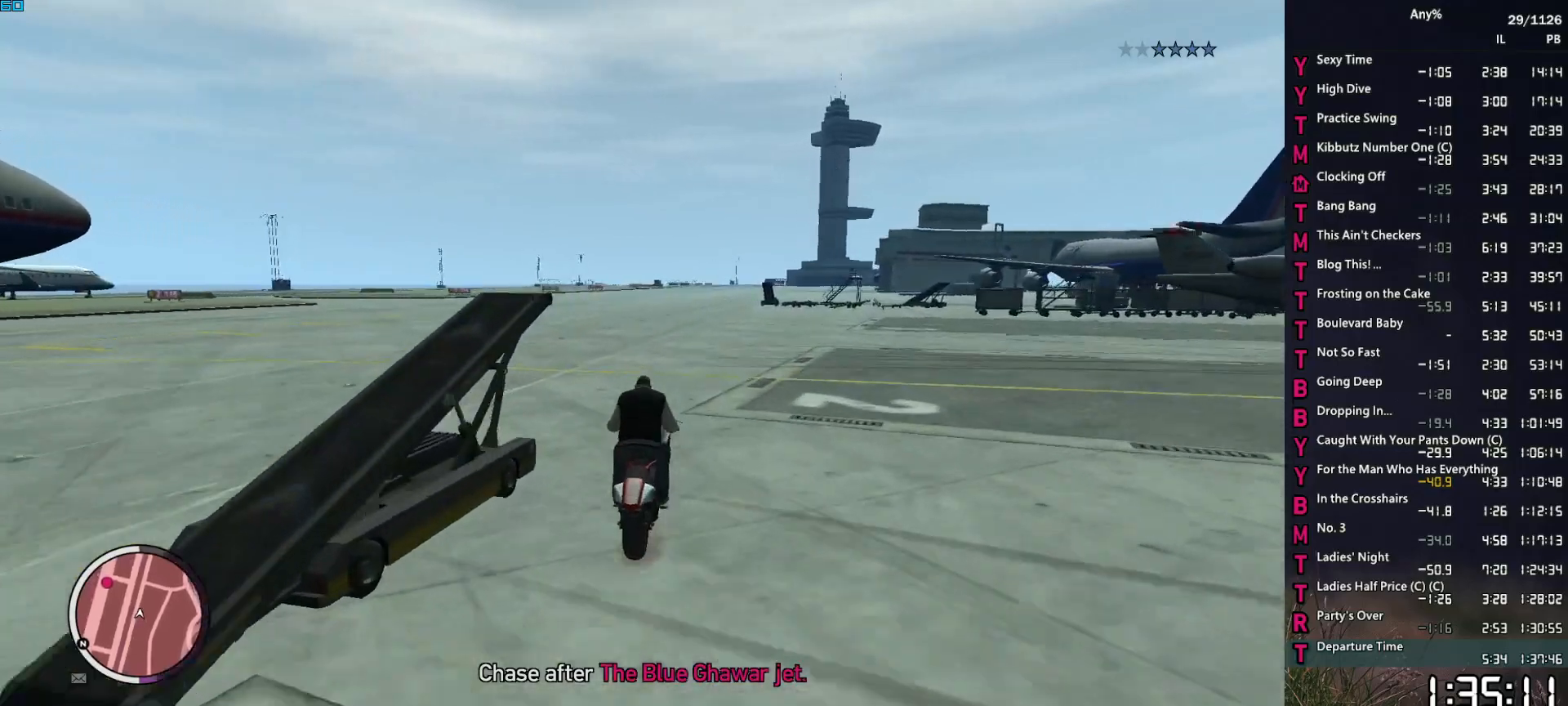
{"keys": ["2", "w"], "mouse": [], "events": [[84, "1", "down"], [367, "1", "up"], [467, "2", "down"]]}